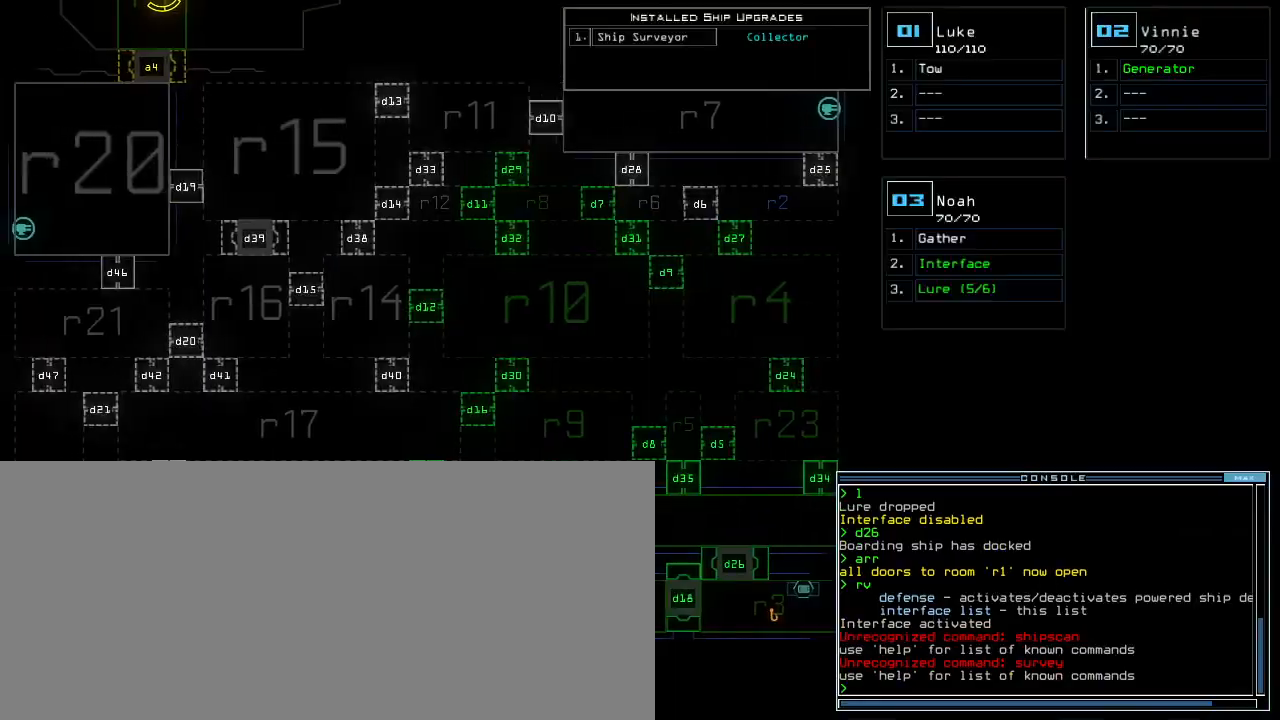
Gameplay with keyboard; each line is a JSON object with the keys held at the frame after it. "events" lists presses ("down") and releases ("up") of ".", "0", "1", "2", "3", "4", "5", "6", "7", "8", "9", "a", "b", "backspace", "c", "caps_lock", "comma", "ctrl_l", "ctrl_r", "d", "down", "e", "equals", "escape", "f", "f5", "g", "h", "i", "j", "k", "l", "left", "m", "minus", "n", "o", "p", "q", "quote", "r", "return", "right", "s", "semicolon", "shift_l", "shift_r", "space", "t", "tab", "tilde", "u", "up", "v", "w", "x", "y" and "z" between this image and that frame as [ms after this image, input, new state], when the widget could be followed in between. No other keys are recorded. Mouse input is not recorded. Not read: other_keys.
{"keys": ["a"], "events": []}
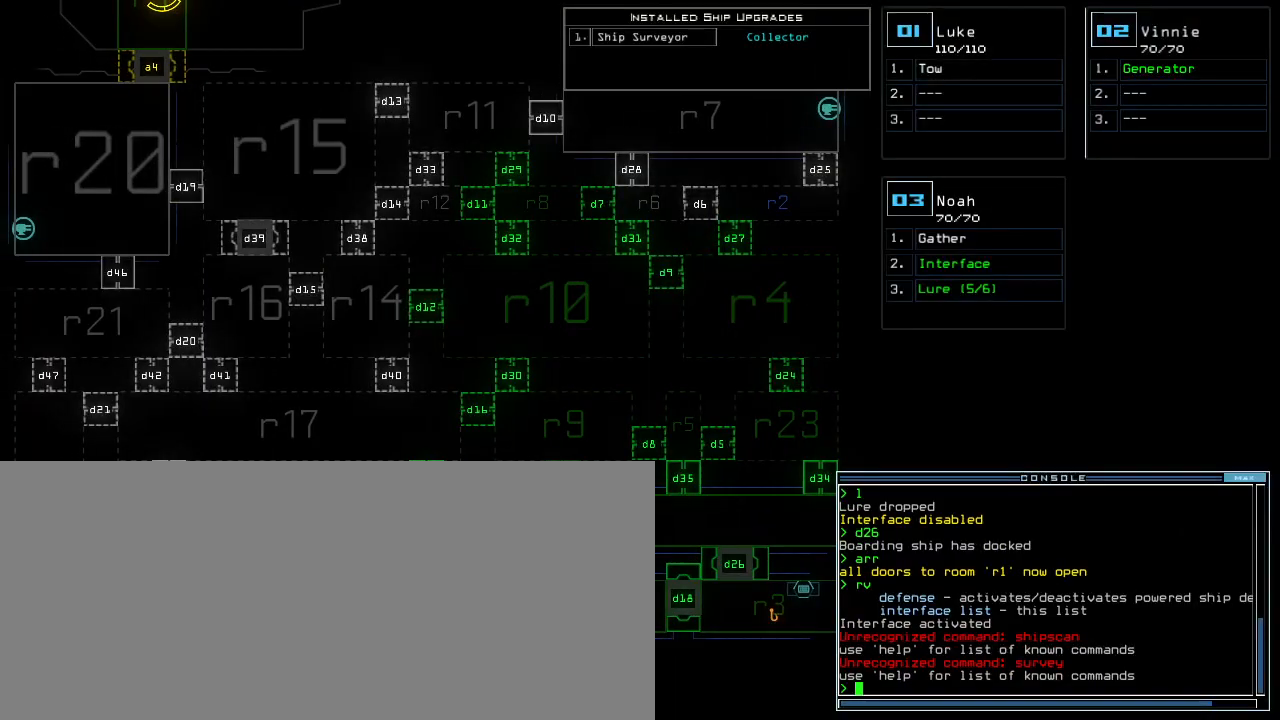
{"keys": ["down", "right"]}
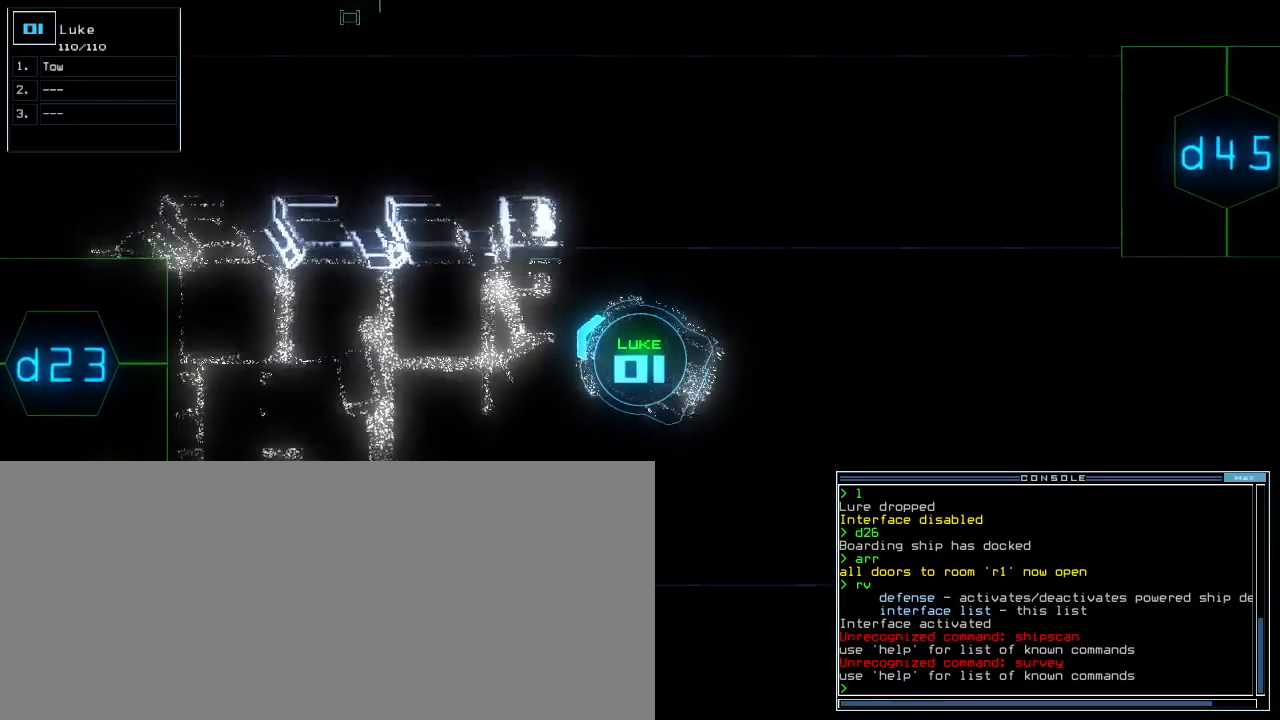
{"keys": ["right", "up"], "events": [[317, "down", "up"], [400, "up", "down"]]}
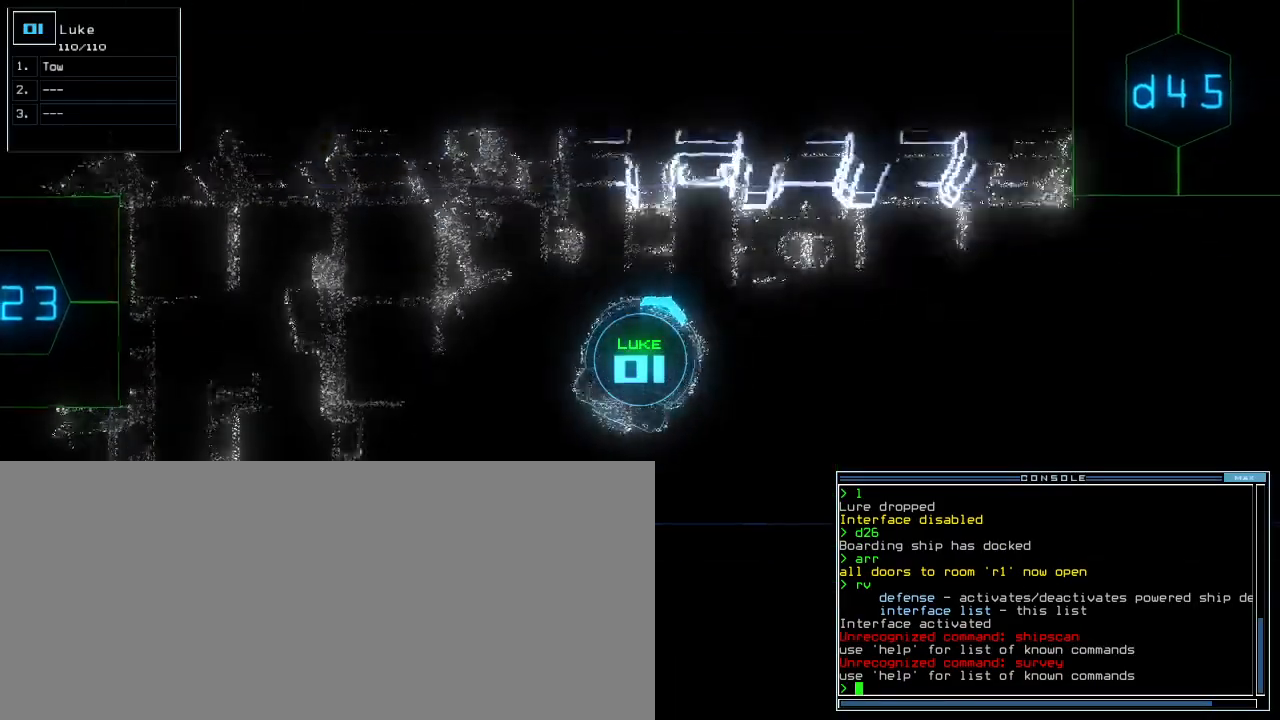
{"keys": ["up"], "events": [[50, "r", "down"], [100, "a", "down"], [133, "r", "up"], [200, "a", "up"], [317, "right", "up"]]}
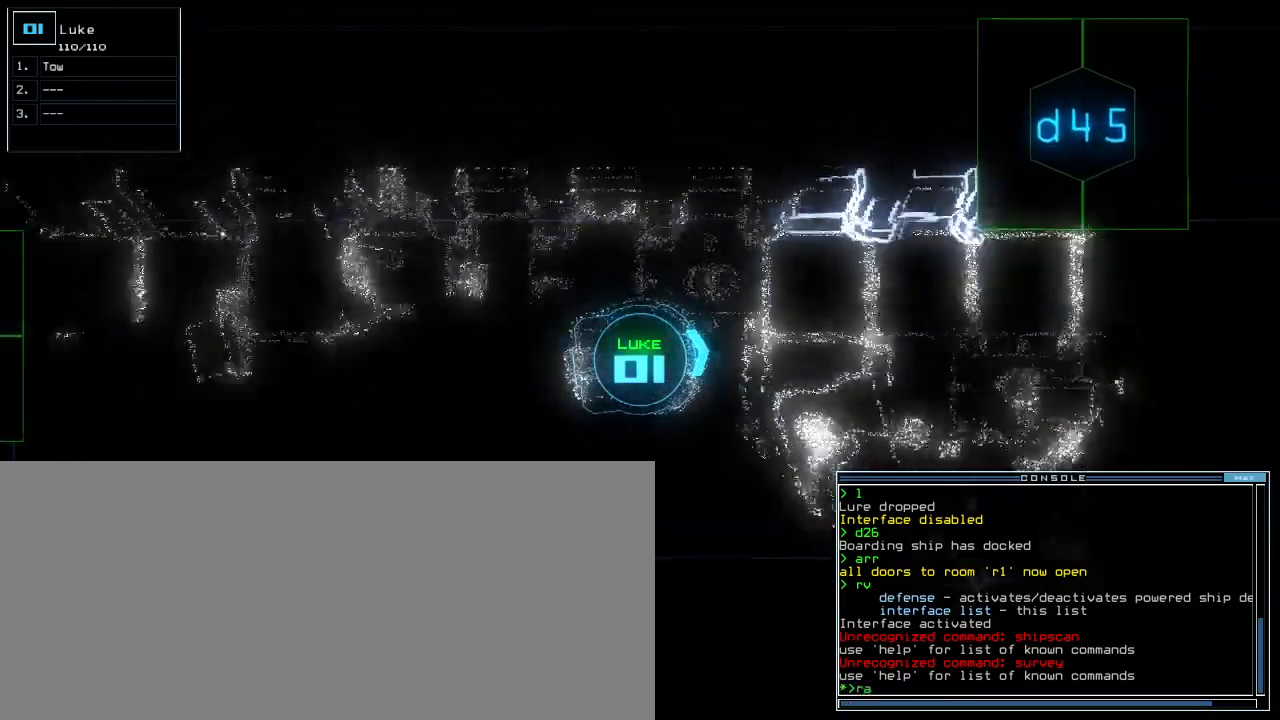
{"keys": ["d", "up"], "events": [[133, "return", "down"], [217, "return", "up"], [367, "right", "down"], [450, "right", "up"], [483, "d", "down"]]}
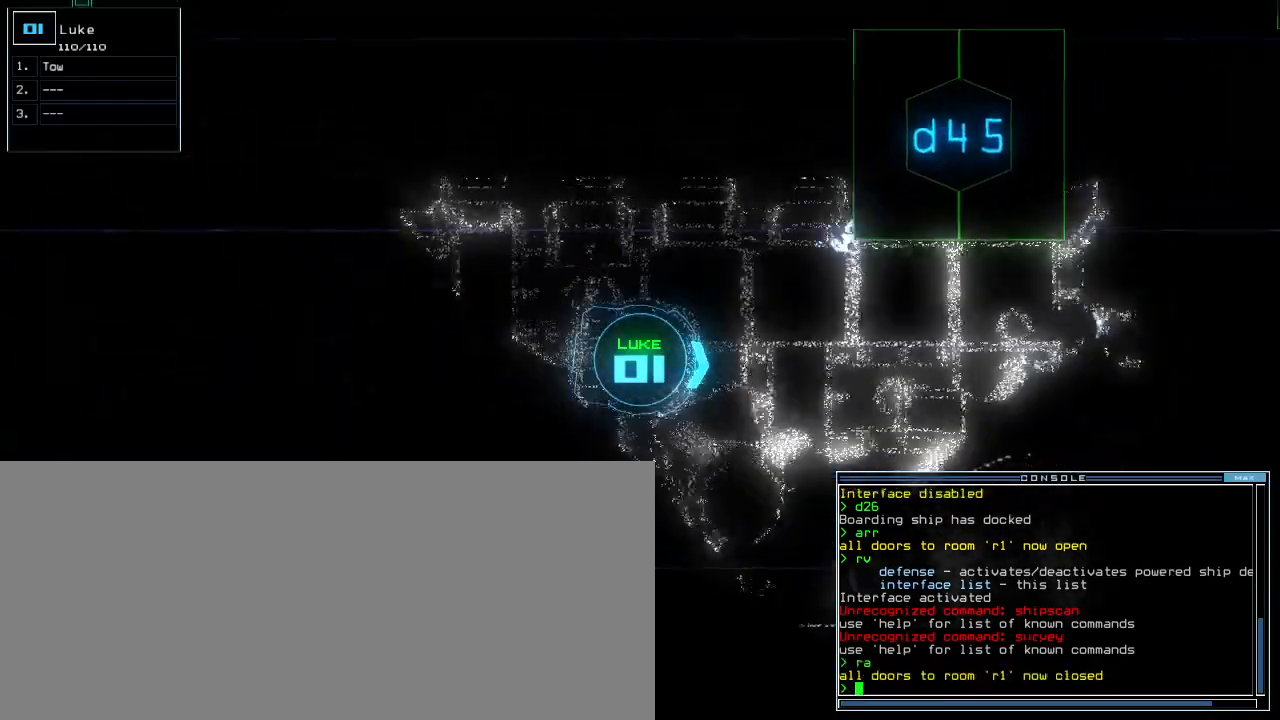
{"keys": ["1", "return", "up"], "events": [[33, "d", "up"], [83, "d", "down"], [167, "d", "up"], [167, "space", "down"], [233, "a", "down"], [300, "space", "up"], [317, "a", "up"], [433, "1", "down"], [467, "return", "down"]]}
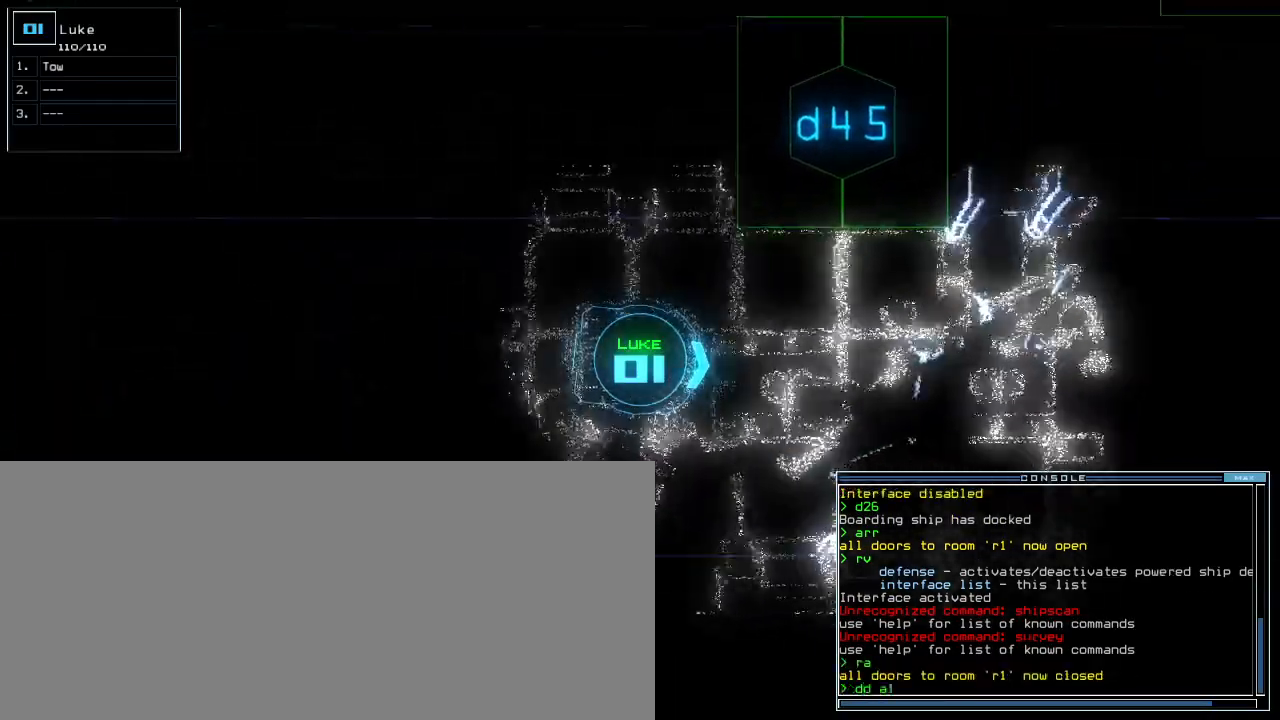
{"keys": ["up"], "events": [[17, "1", "up"], [50, "return", "up"], [150, "left", "down"], [250, "left", "up"], [383, "right", "down"], [500, "right", "up"]]}
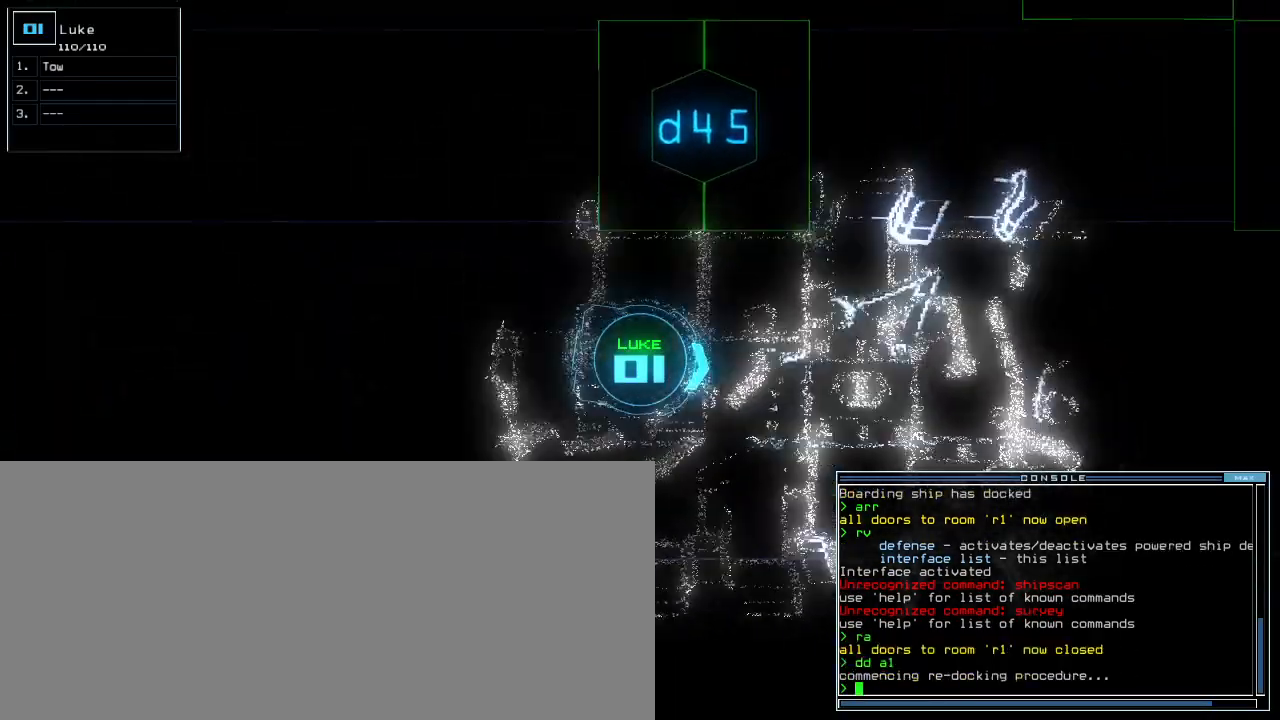
{"keys": ["up"], "events": [[417, "left", "down"], [483, "left", "up"]]}
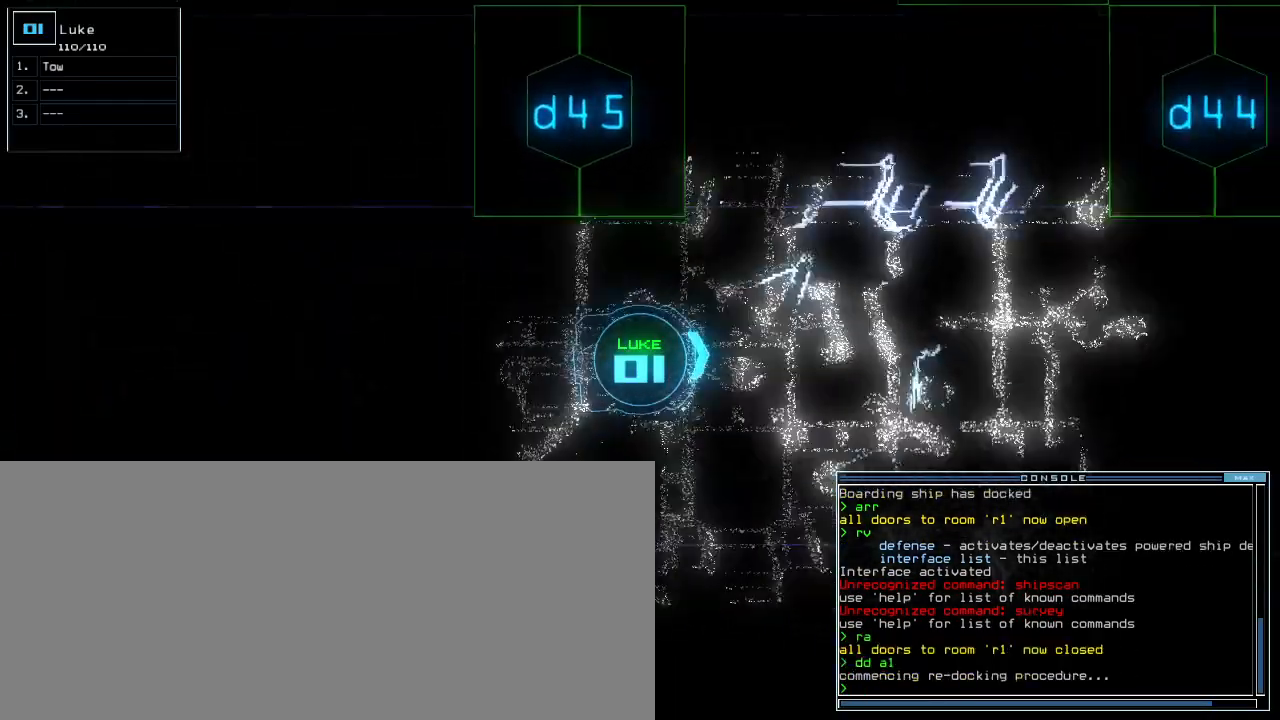
{"keys": ["up"], "events": [[300, "right", "down"], [383, "right", "up"]]}
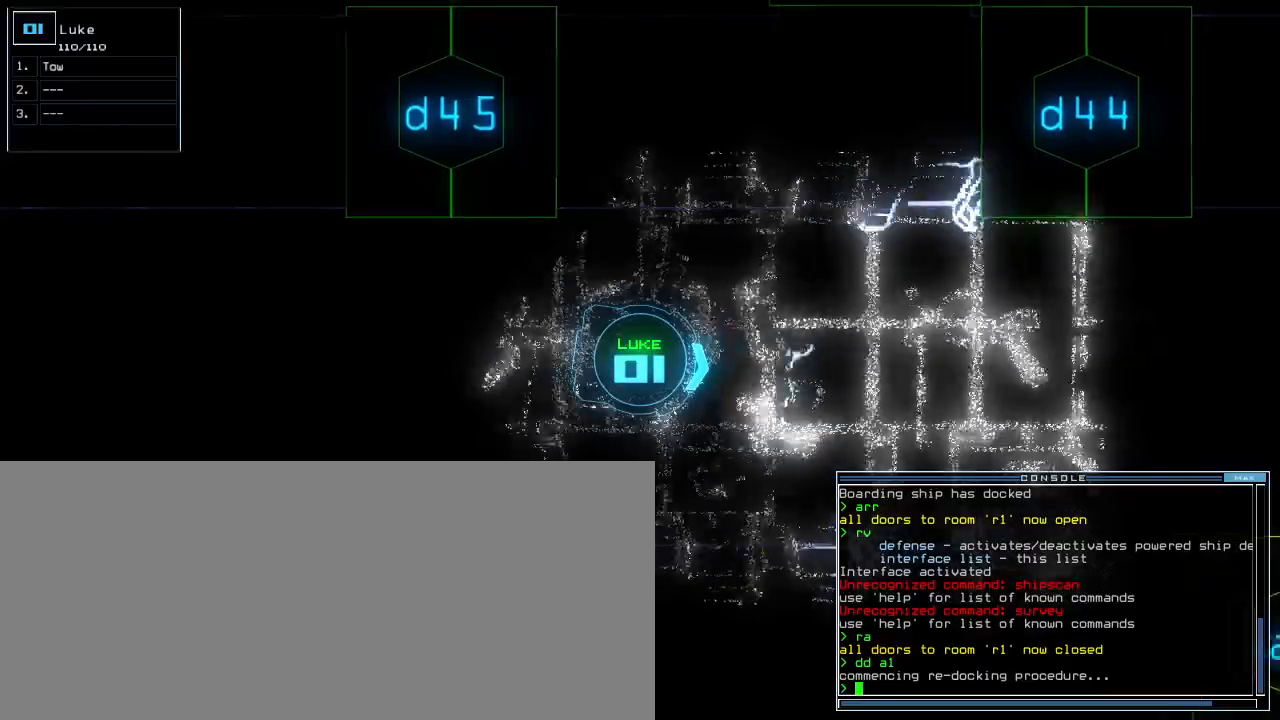
{"keys": ["4", "up"], "events": [[100, "d", "down"], [183, "d", "up"], [350, "4", "down"], [417, "4", "up"], [467, "4", "down"]]}
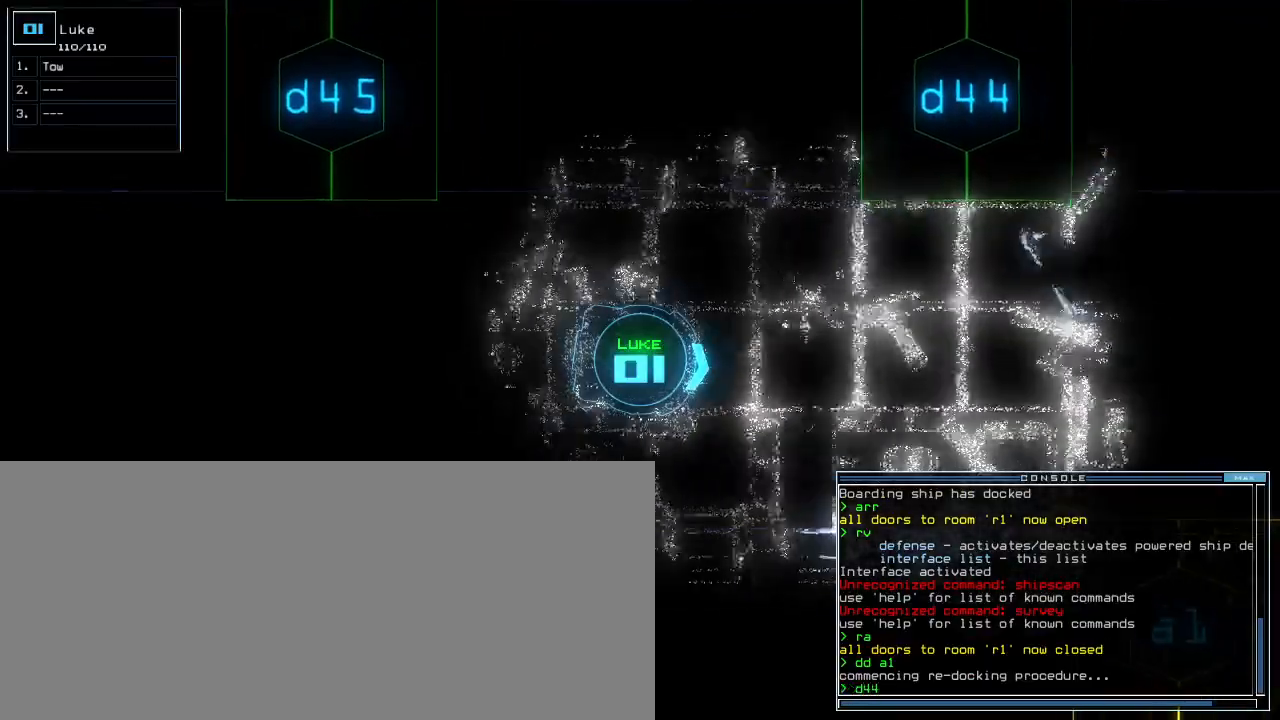
{"keys": ["left", "up"], "events": [[33, "4", "up"], [100, "left", "down"], [133, "left", "up"], [483, "left", "down"]]}
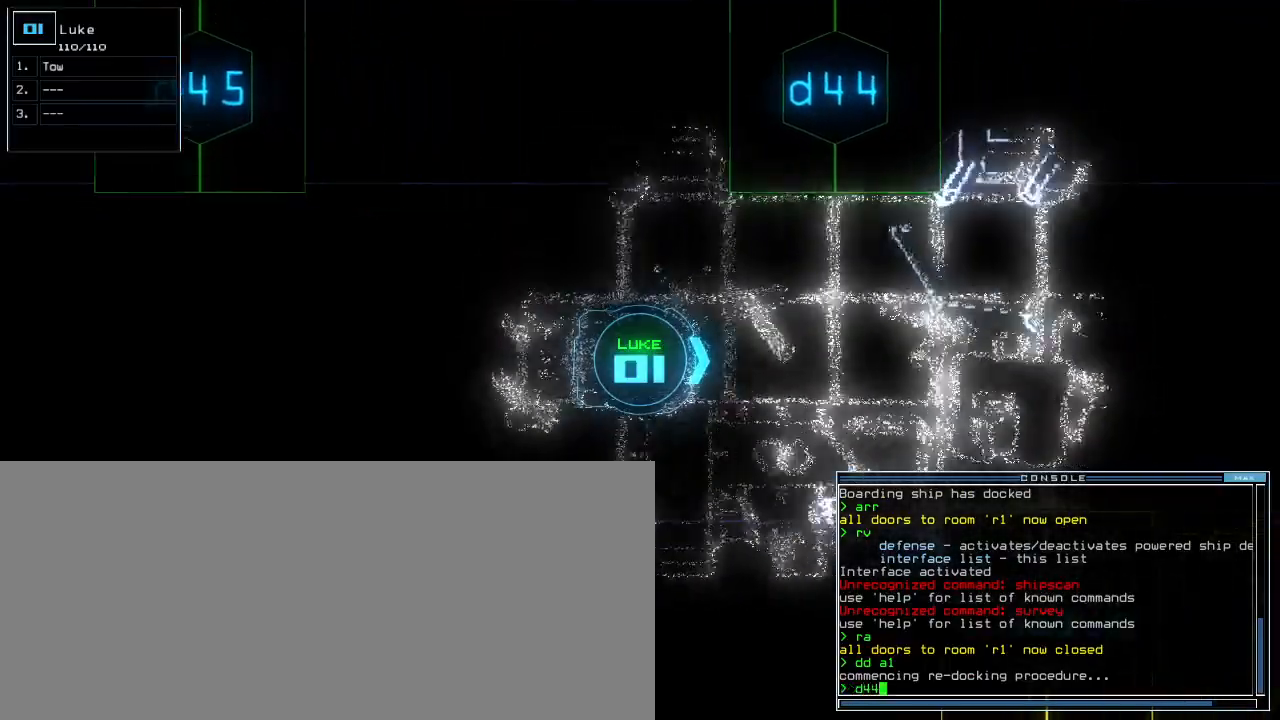
{"keys": ["a"], "events": [[67, "left", "up"], [217, "space", "down"], [250, "up", "up"], [267, "space", "up"], [333, "space", "down"], [383, "a", "down"], [400, "space", "up"]]}
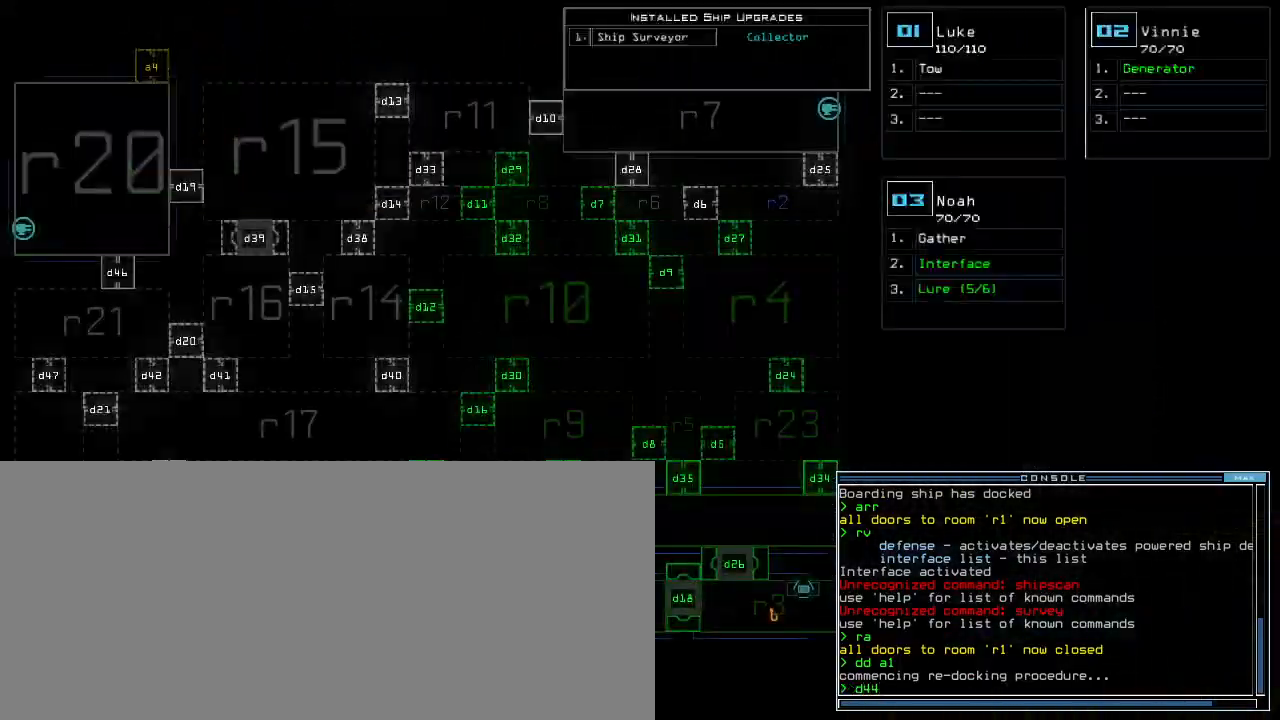
{"keys": ["left", "up"], "events": [[167, "a", "up"], [167, "up", "down"], [183, "space", "down"], [233, "left", "down"], [250, "space", "up"], [350, "left", "up"], [467, "left", "down"]]}
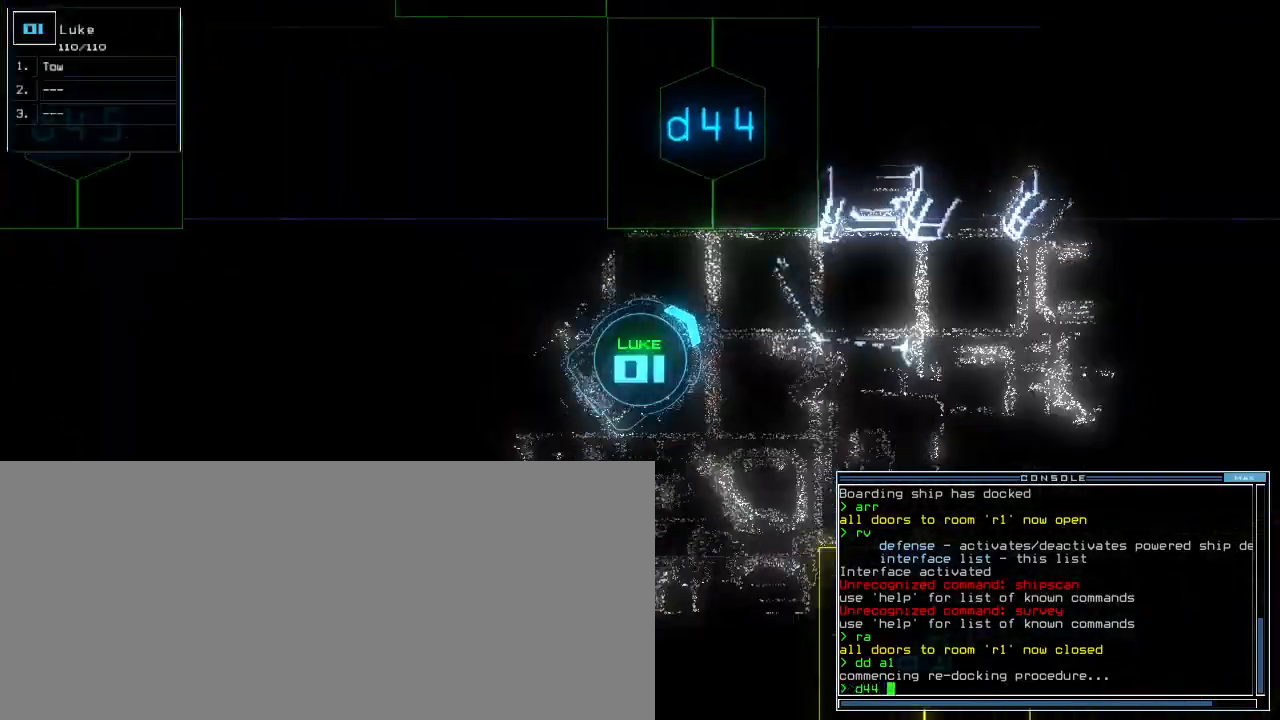
{"keys": ["up"], "events": [[50, "left", "up"], [167, "return", "down"], [250, "return", "up"], [317, "left", "down"], [433, "s", "down"], [467, "left", "up"], [500, "s", "up"]]}
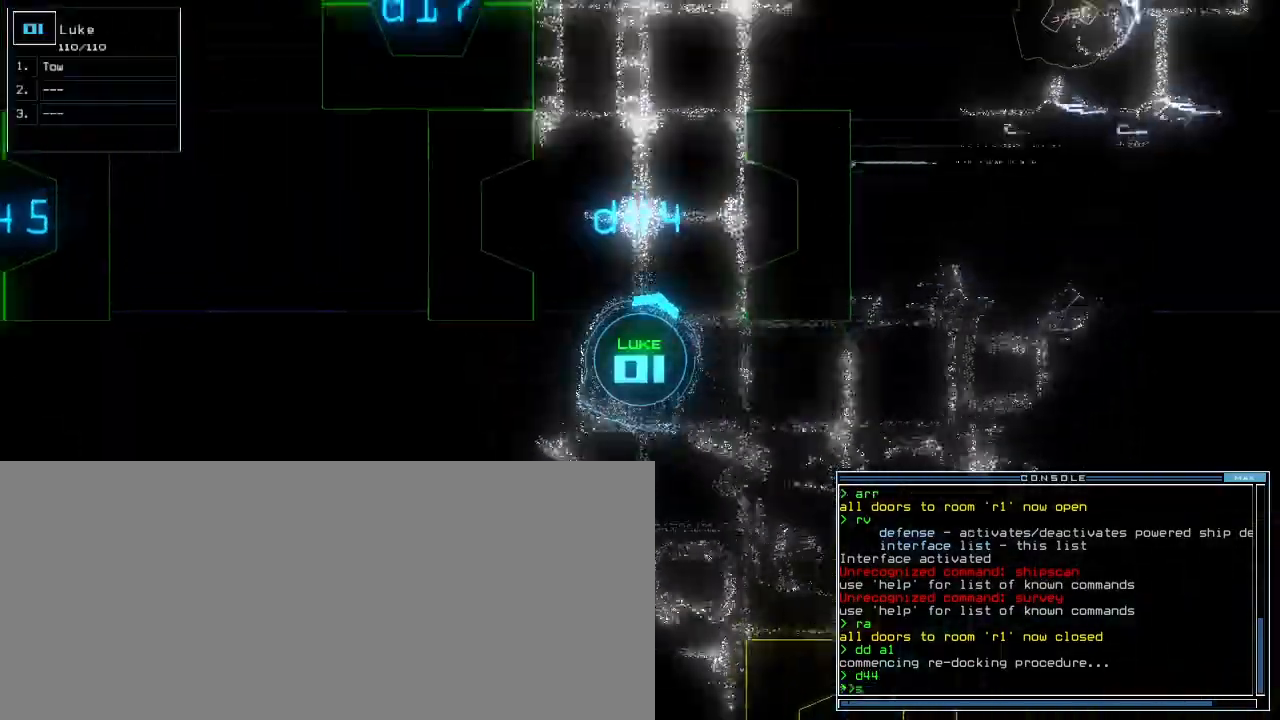
{"keys": ["s"], "events": [[83, "w", "down"], [117, "a", "down"], [200, "w", "up"], [233, "space", "down"], [250, "a", "up"], [317, "space", "up"], [350, "up", "up"], [450, "s", "down"]]}